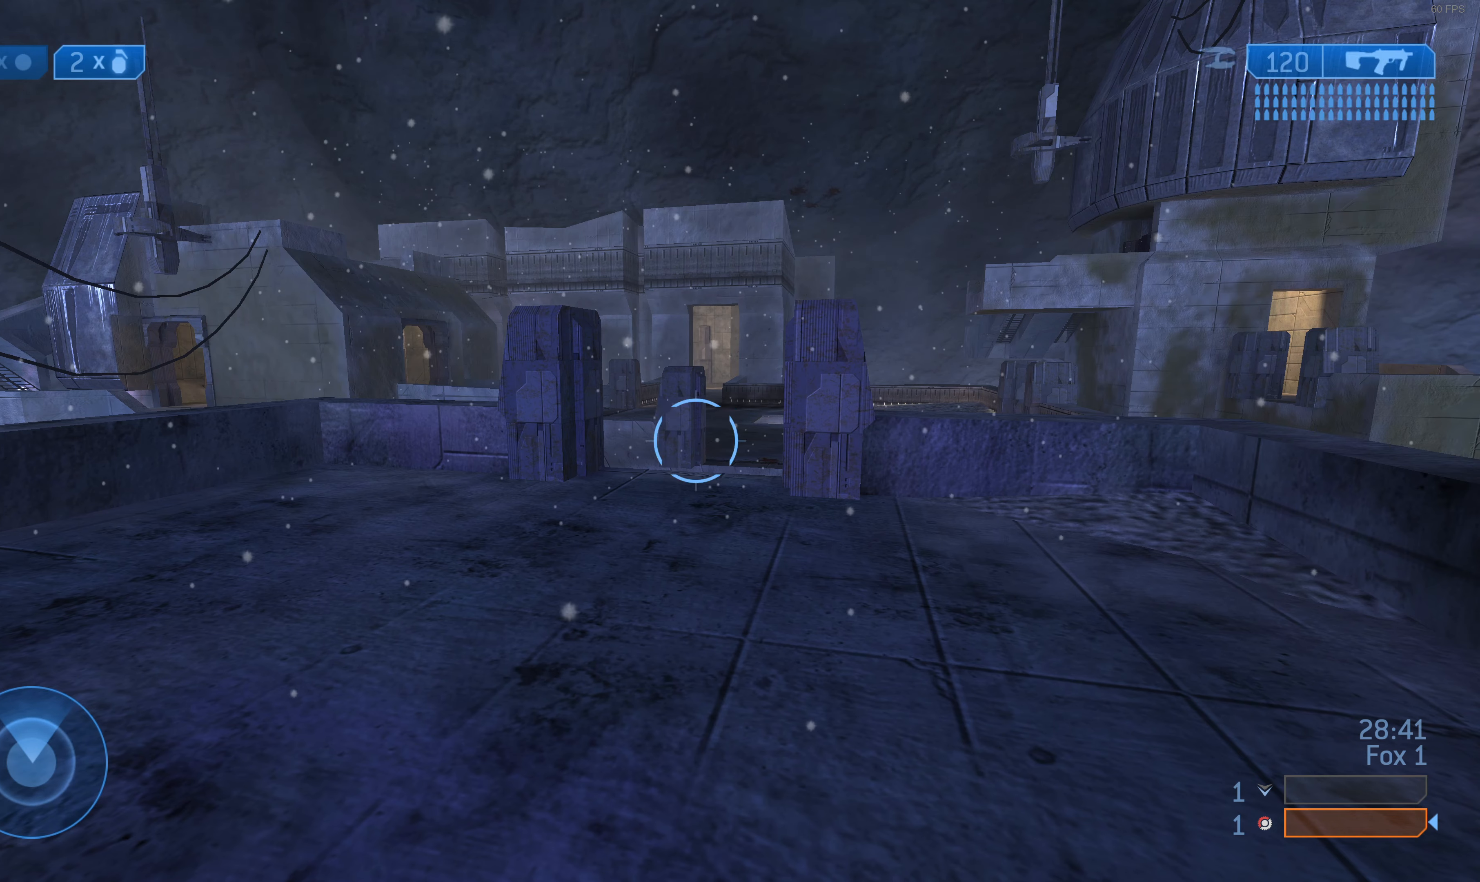
Gameplay with a controller (PlayStation layout); each line is a JSON object with the inputs held at the frame after it. "events" lists button and stick changes between this image and that frame as [ms after this image, input, new state], when the widget could be followed in between.
{"buttons": ["TRIANGLE"], "left_stick": "center", "right_stick": "center", "events": [[133, "TRIANGLE", "up"], [267, "TRIANGLE", "down"], [367, "TRIANGLE", "up"], [500, "TRIANGLE", "down"]]}
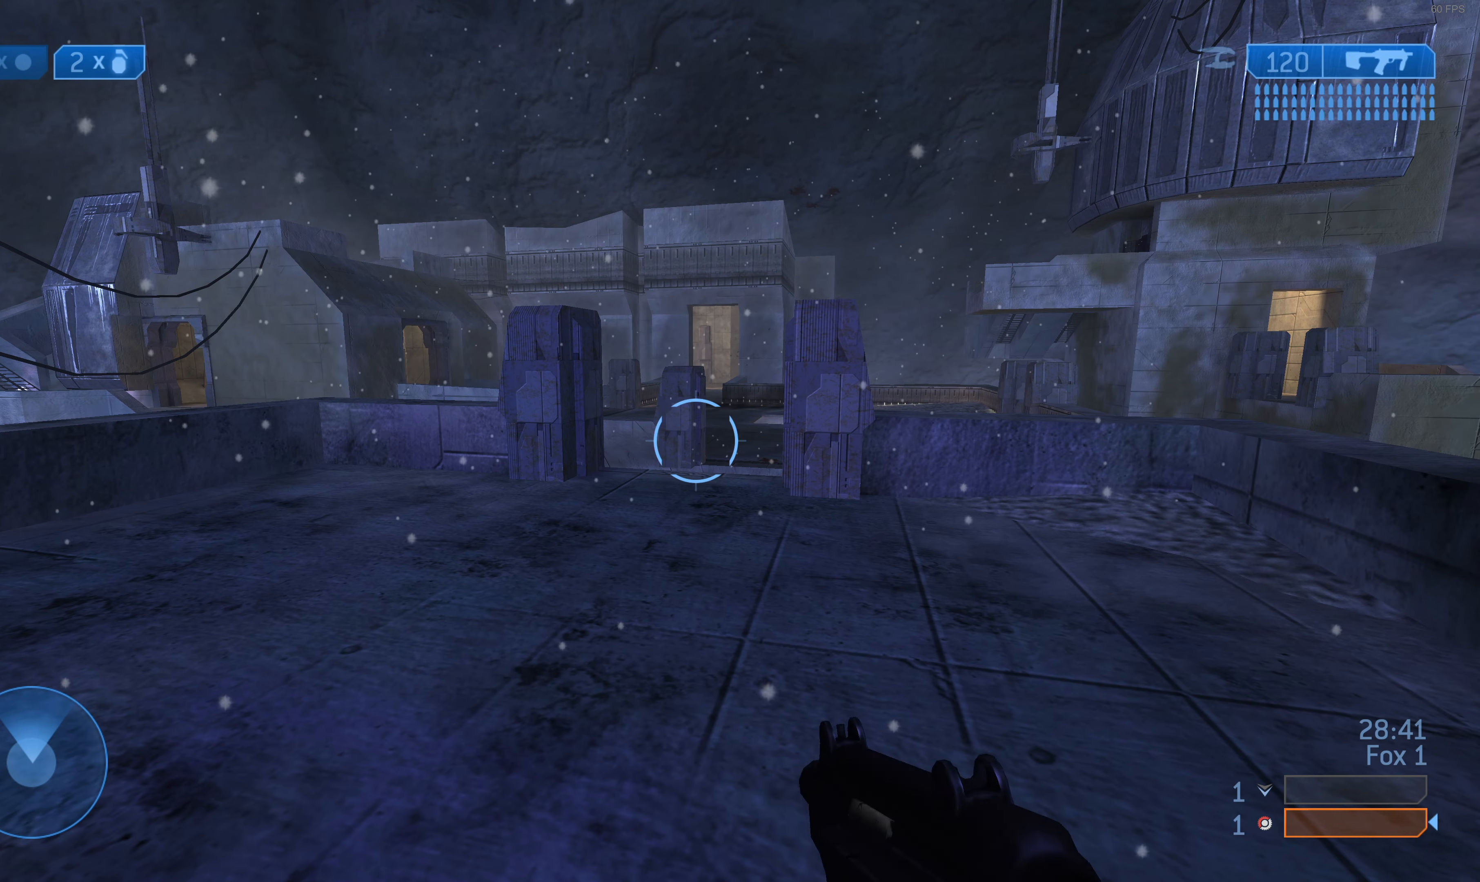
{"buttons": [], "left_stick": "center", "right_stick": "center", "events": [[133, "TRIANGLE", "up"], [333, "TRIANGLE", "down"], [433, "TRIANGLE", "up"]]}
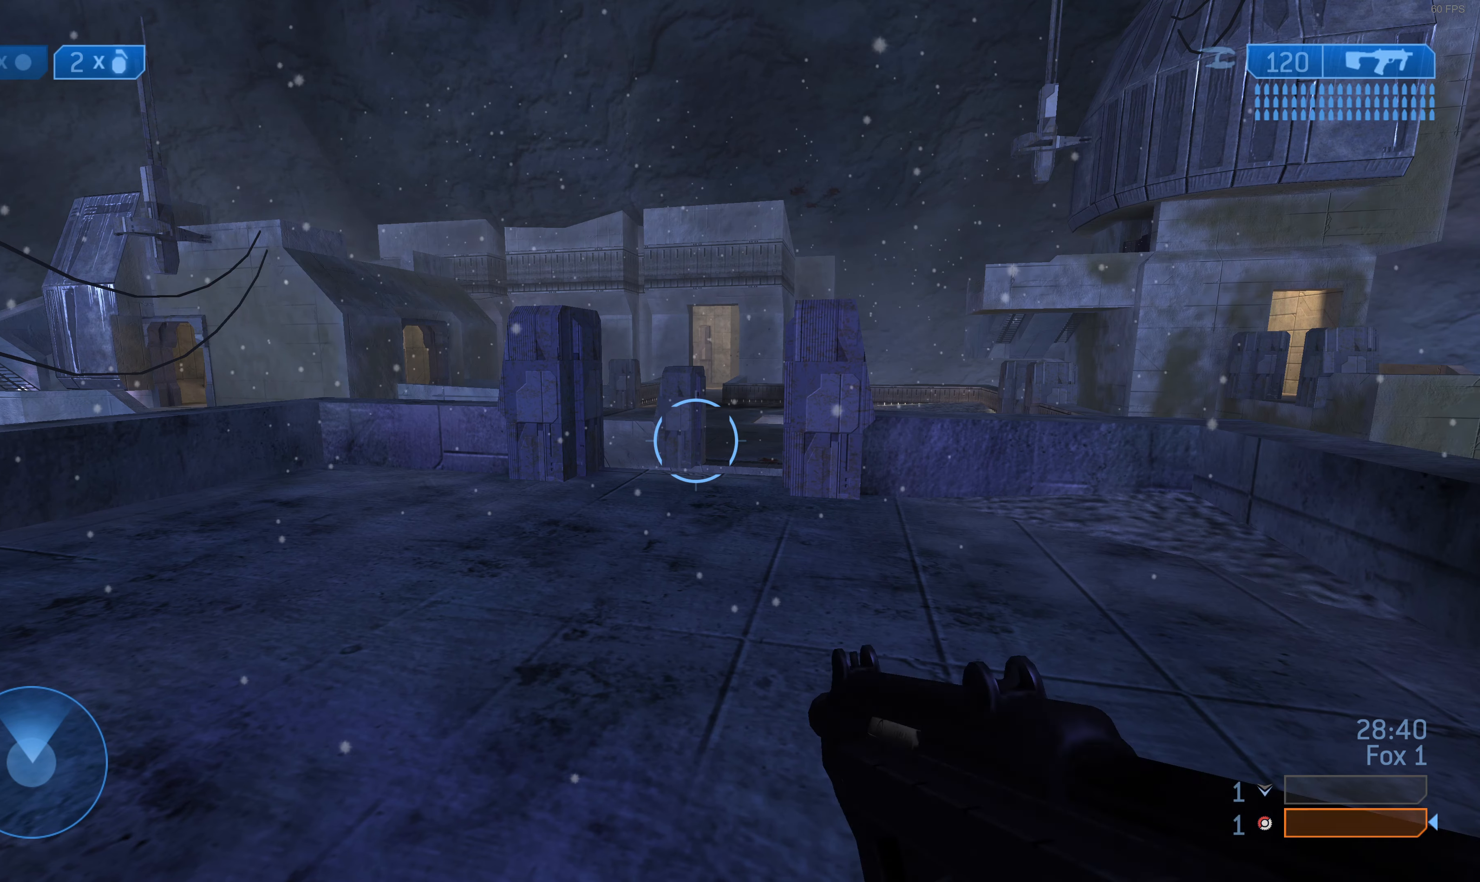
{"buttons": ["TRIANGLE"], "left_stick": "center", "right_stick": "center", "events": [[133, "TRIANGLE", "down"], [233, "TRIANGLE", "up"], [433, "TRIANGLE", "down"]]}
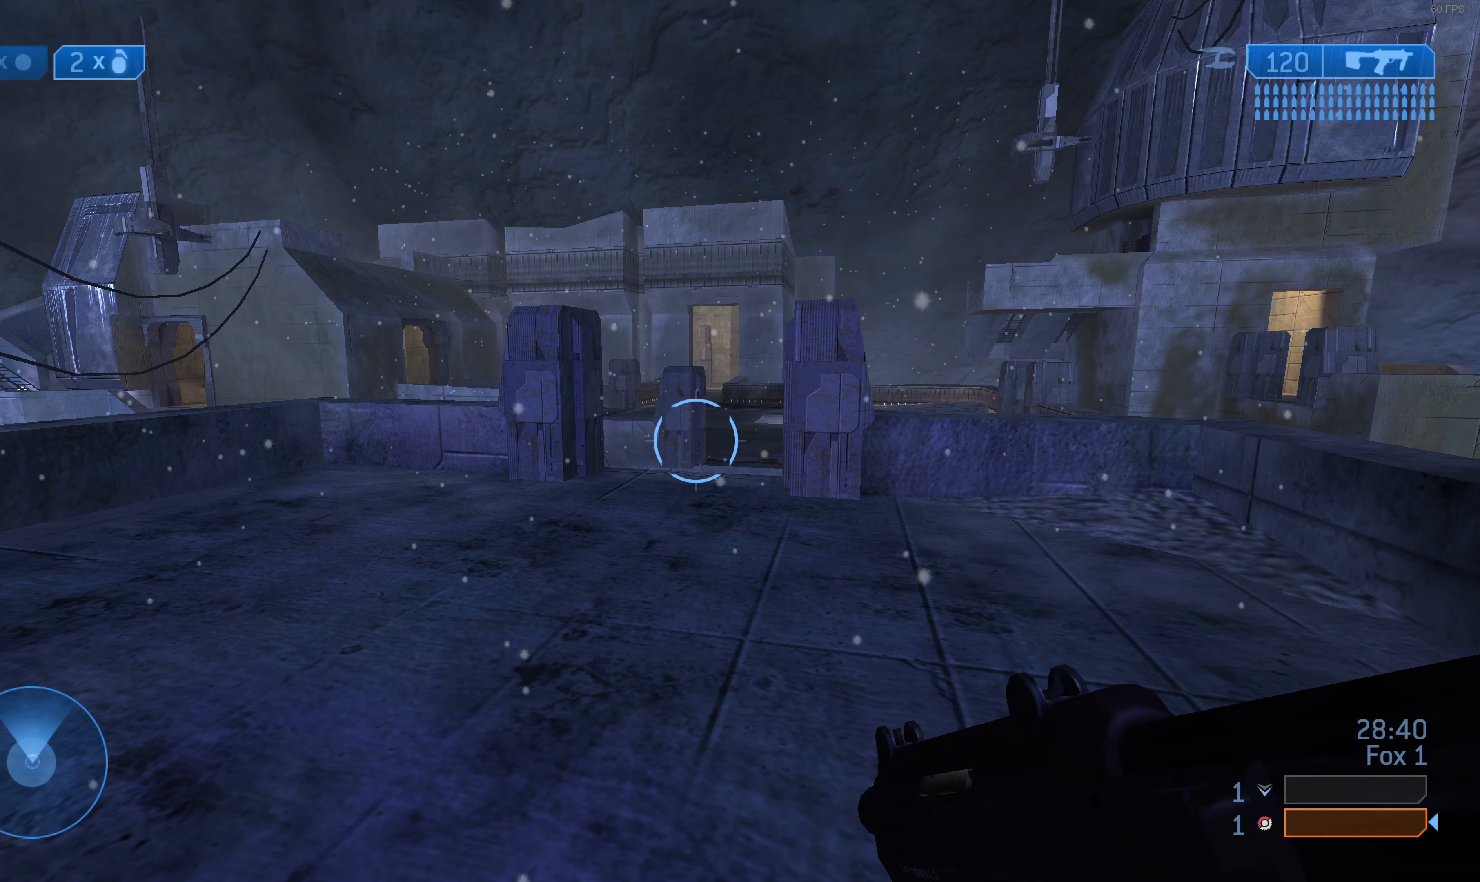
{"buttons": [], "left_stick": "center", "right_stick": "center", "events": [[33, "TRIANGLE", "up"], [233, "TRIANGLE", "down"], [333, "TRIANGLE", "up"]]}
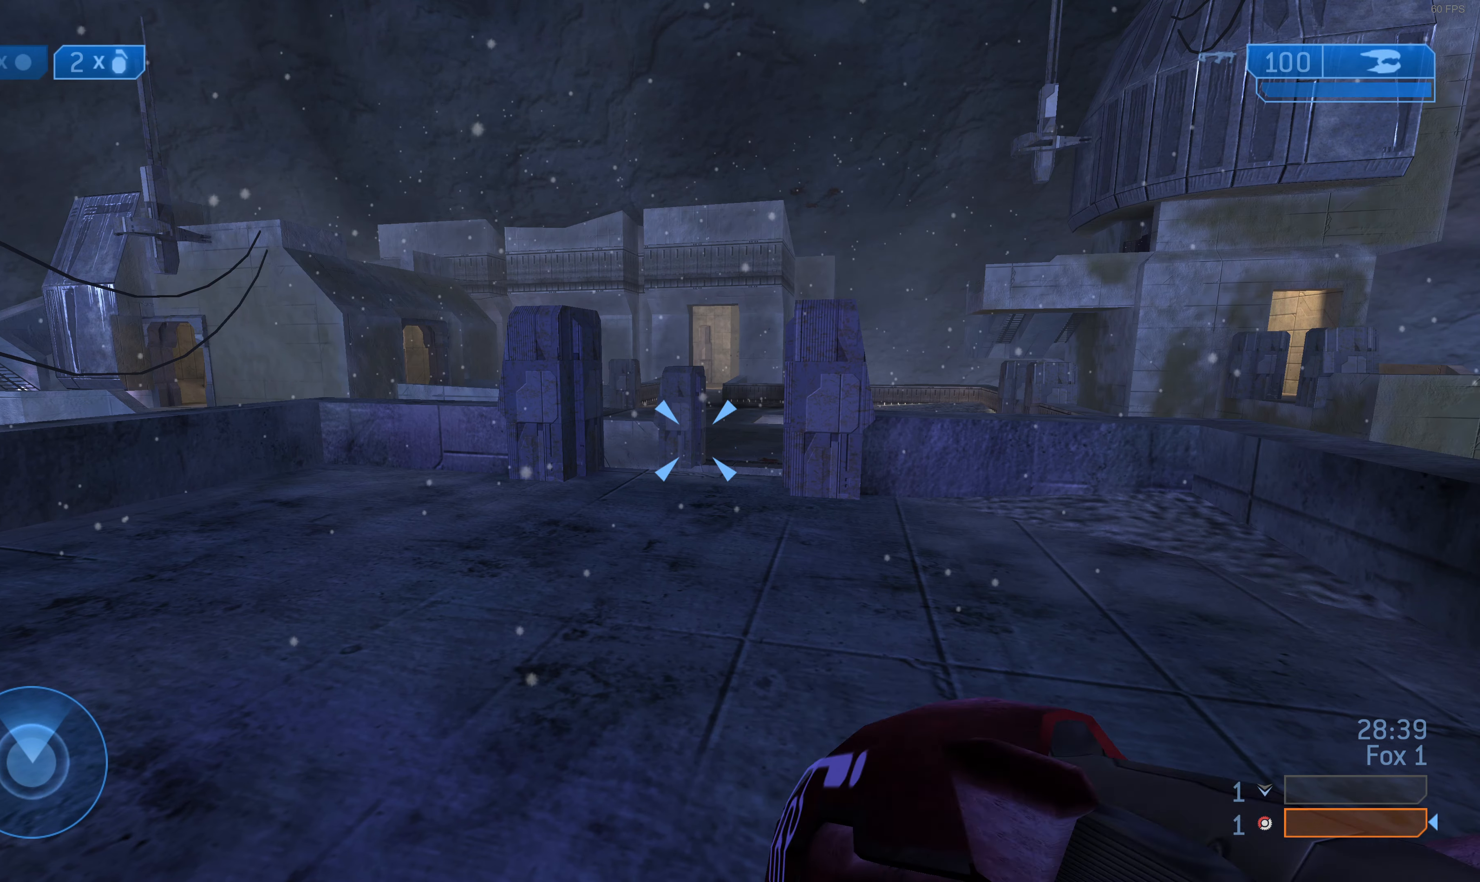
{"buttons": [], "left_stick": "center", "right_stick": "center", "events": [[67, "TRIANGLE", "down"], [167, "TRIANGLE", "up"], [367, "TRIANGLE", "down"], [467, "TRIANGLE", "up"]]}
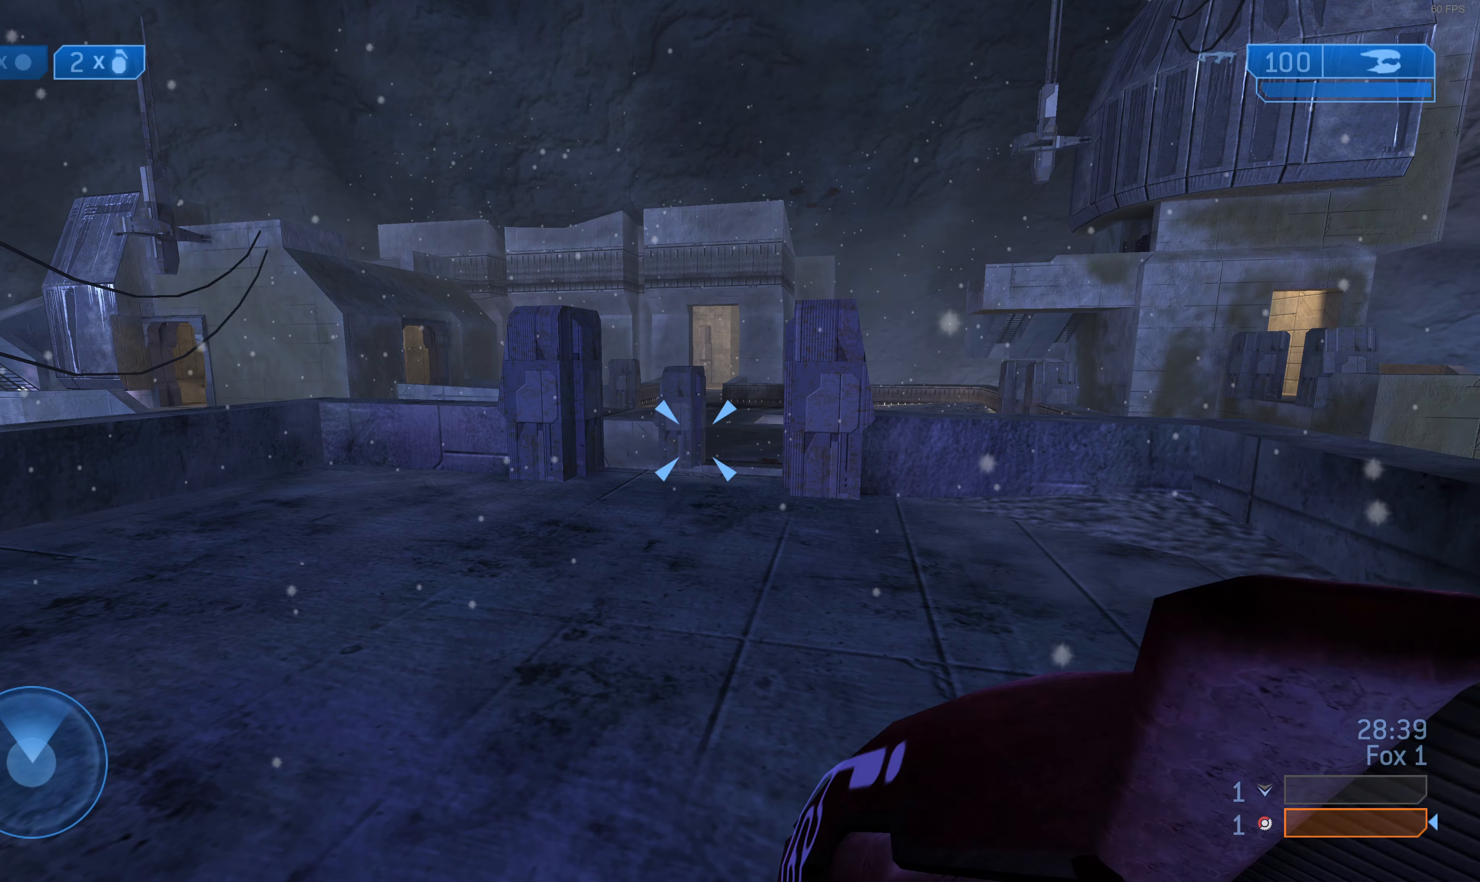
{"buttons": ["TRIANGLE"], "left_stick": "center", "right_stick": "center", "events": [[167, "TRIANGLE", "down"], [300, "TRIANGLE", "up"], [500, "TRIANGLE", "down"]]}
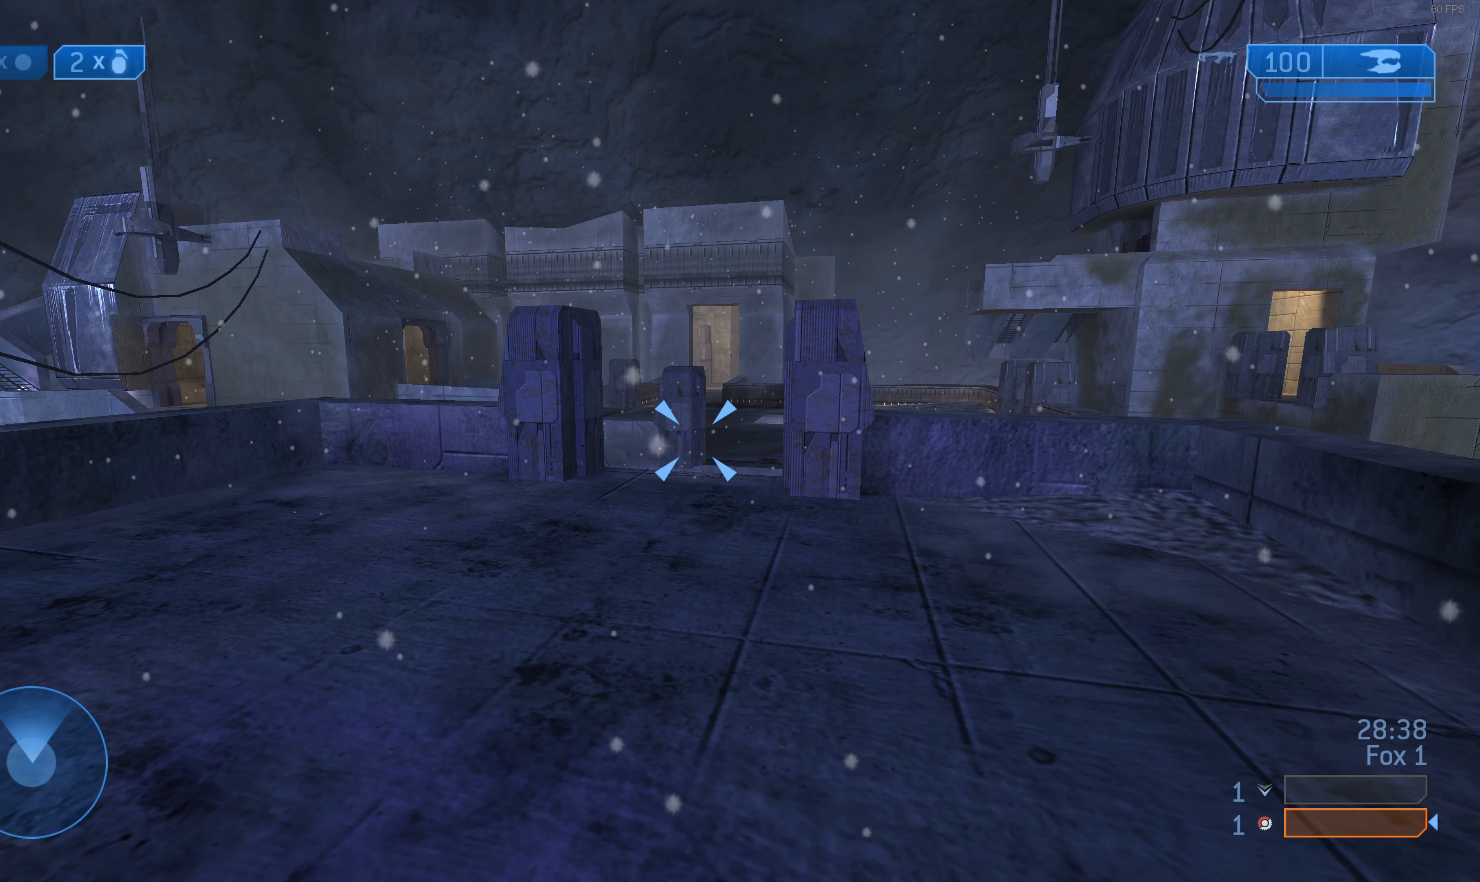
{"buttons": [], "left_stick": "center", "right_stick": "center", "events": [[100, "TRIANGLE", "up"], [300, "TRIANGLE", "down"], [400, "TRIANGLE", "up"]]}
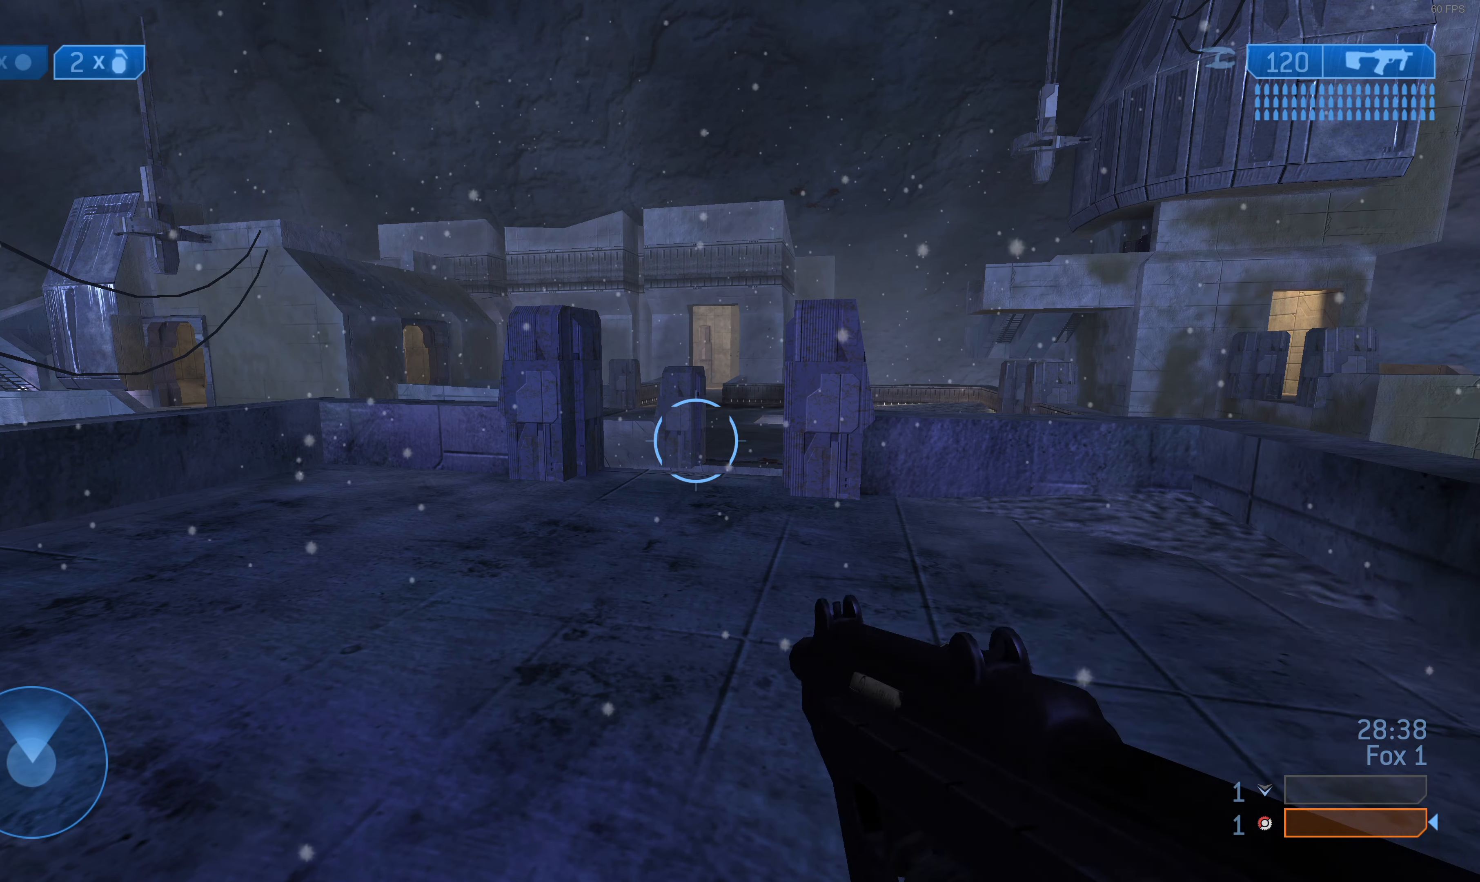
{"buttons": ["TRIANGLE"], "left_stick": "center", "right_stick": "center", "events": [[100, "TRIANGLE", "down"], [233, "TRIANGLE", "up"], [433, "TRIANGLE", "down"]]}
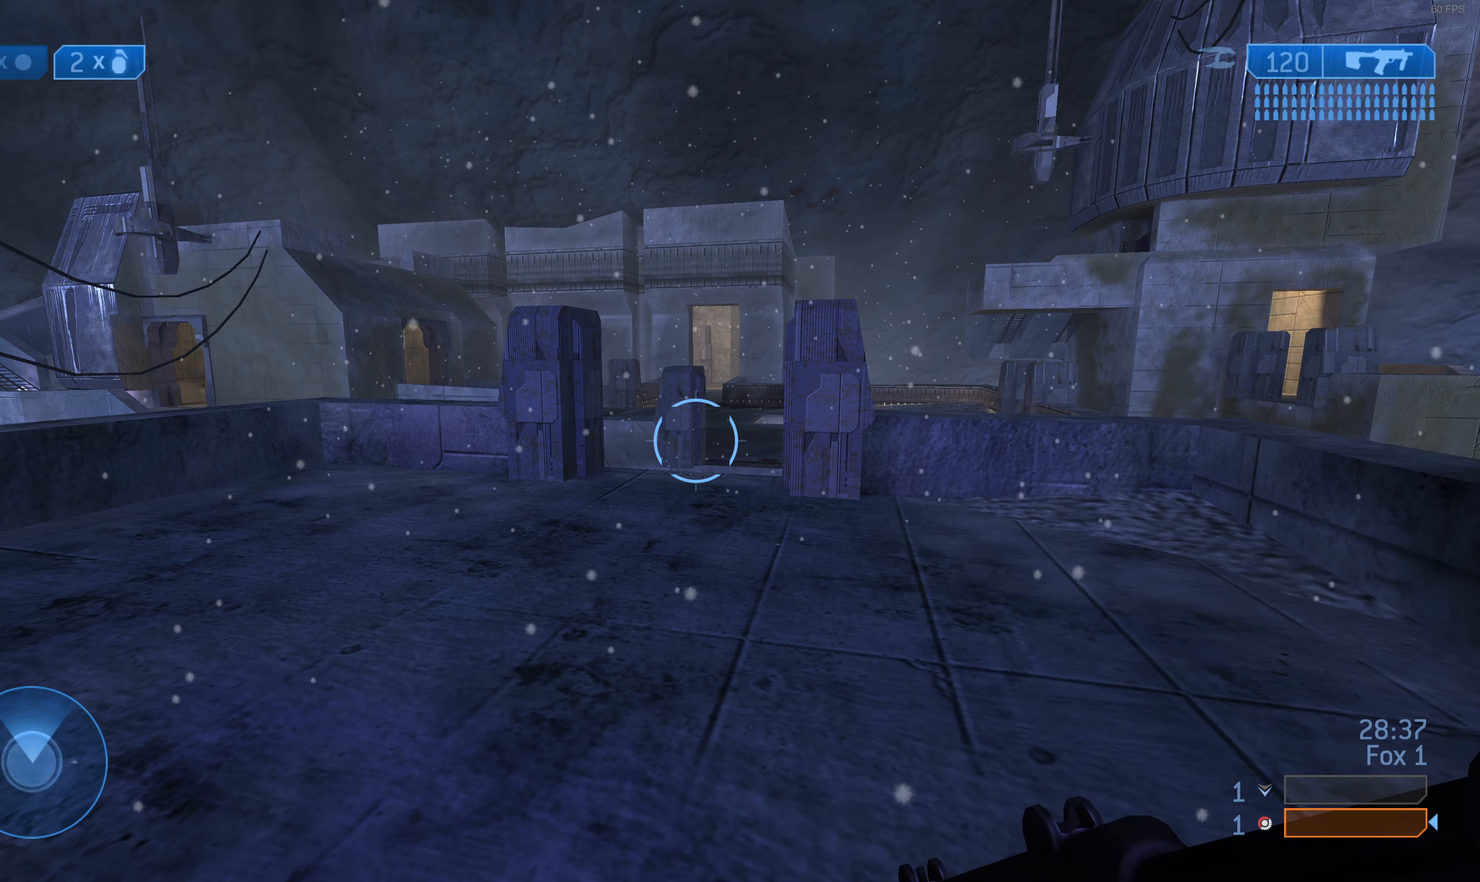
{"buttons": [], "left_stick": "center", "right_stick": "center", "events": [[33, "TRIANGLE", "up"], [200, "TRIANGLE", "down"], [333, "TRIANGLE", "up"]]}
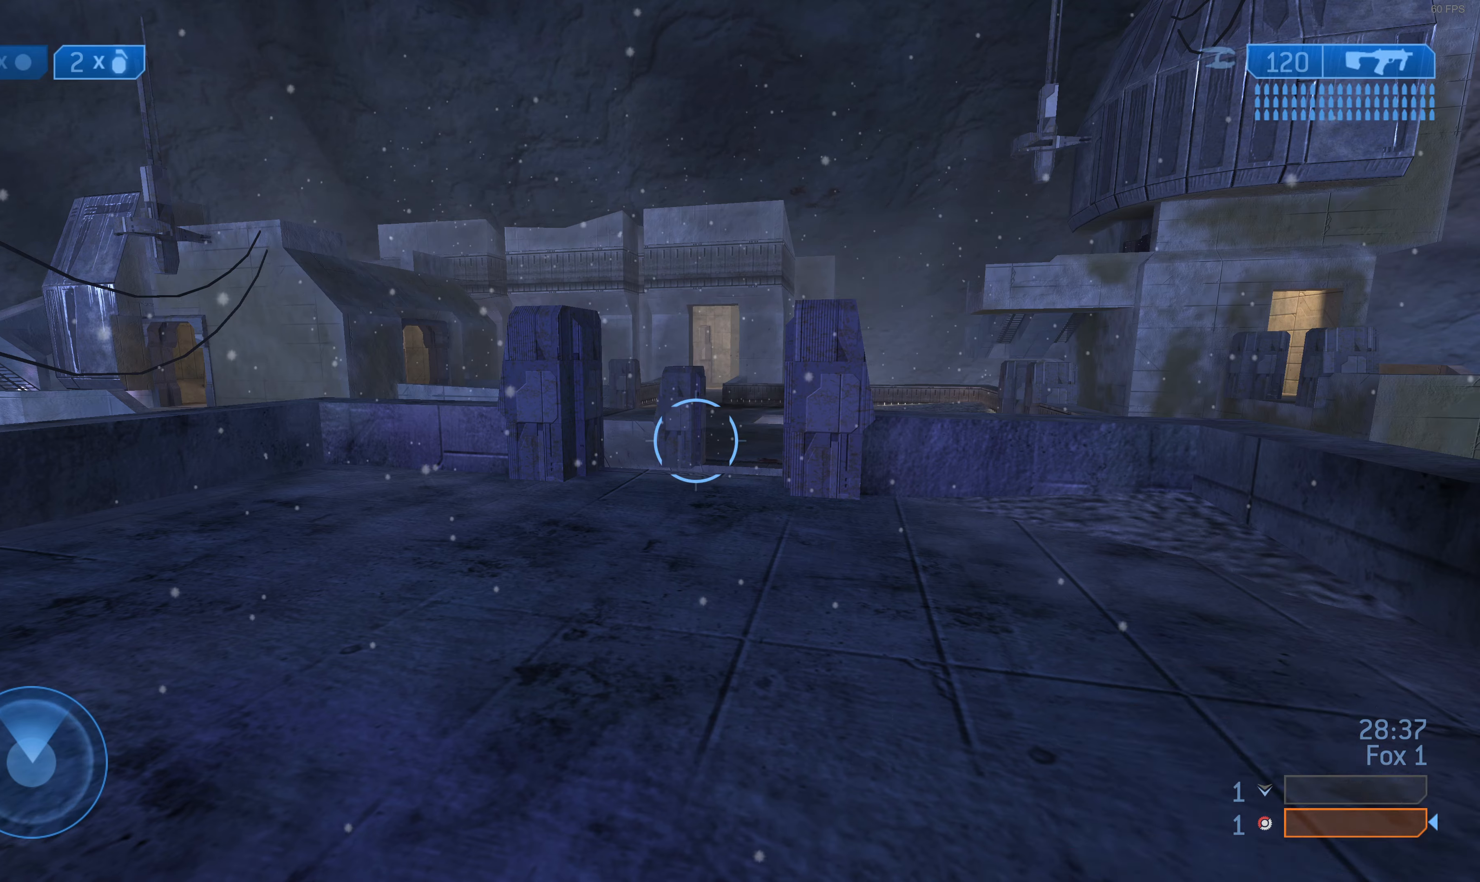
{"buttons": [], "left_stick": "center", "right_stick": "center", "events": []}
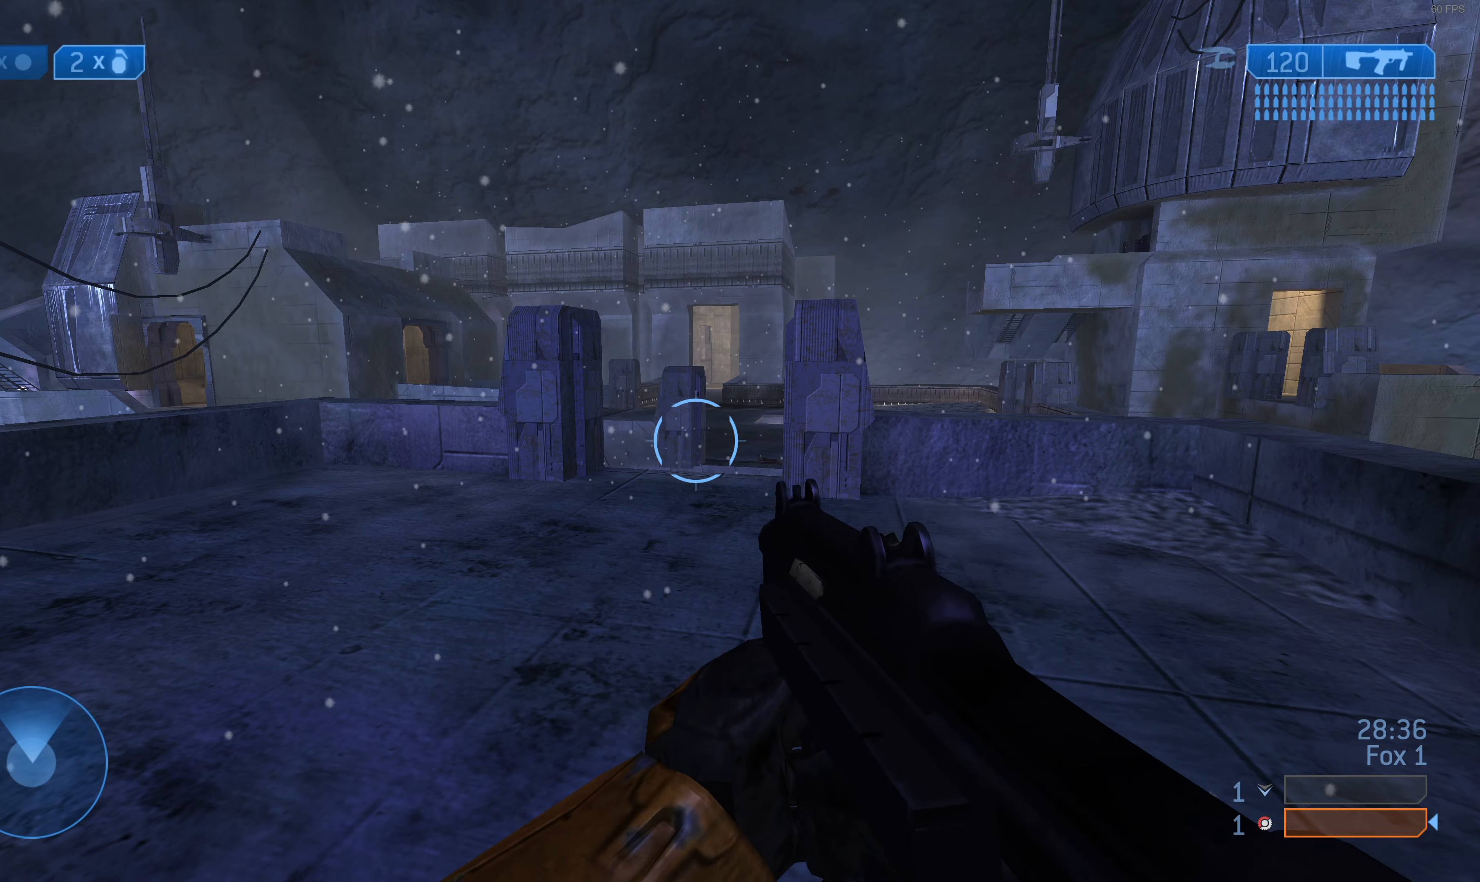
{"buttons": [], "left_stick": "center", "right_stick": "center", "events": [[200, "TRIANGLE", "down"], [300, "TRIANGLE", "up"]]}
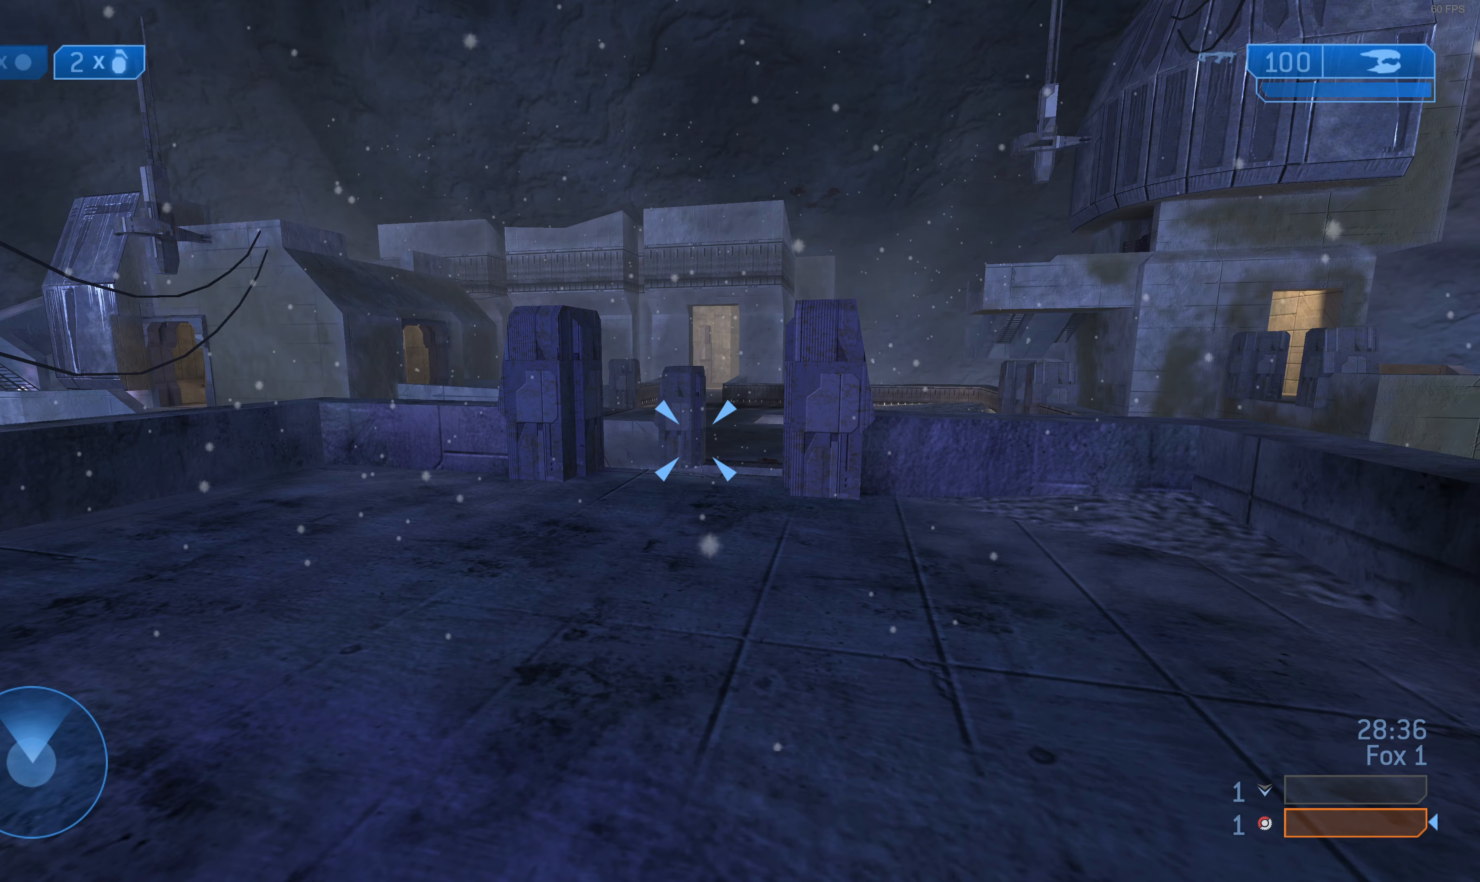
{"buttons": [], "left_stick": "center", "right_stick": "center", "events": []}
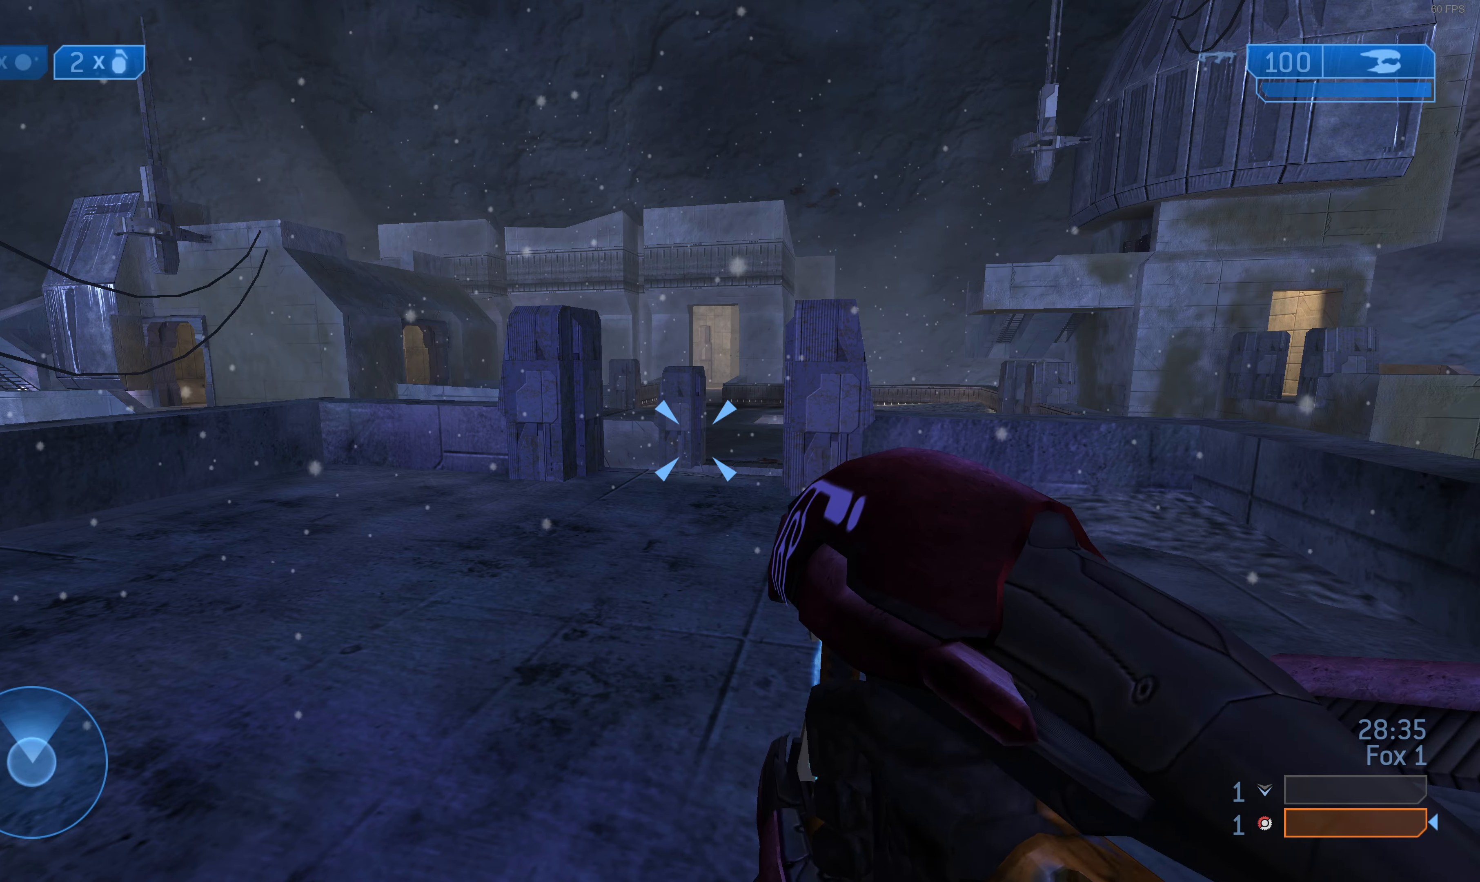
{"buttons": [], "left_stick": "up-left", "right_stick": "center", "events": [[266, "left_stick", "up-left"], [366, "right_stick", "right"], [433, "right_stick", "center"]]}
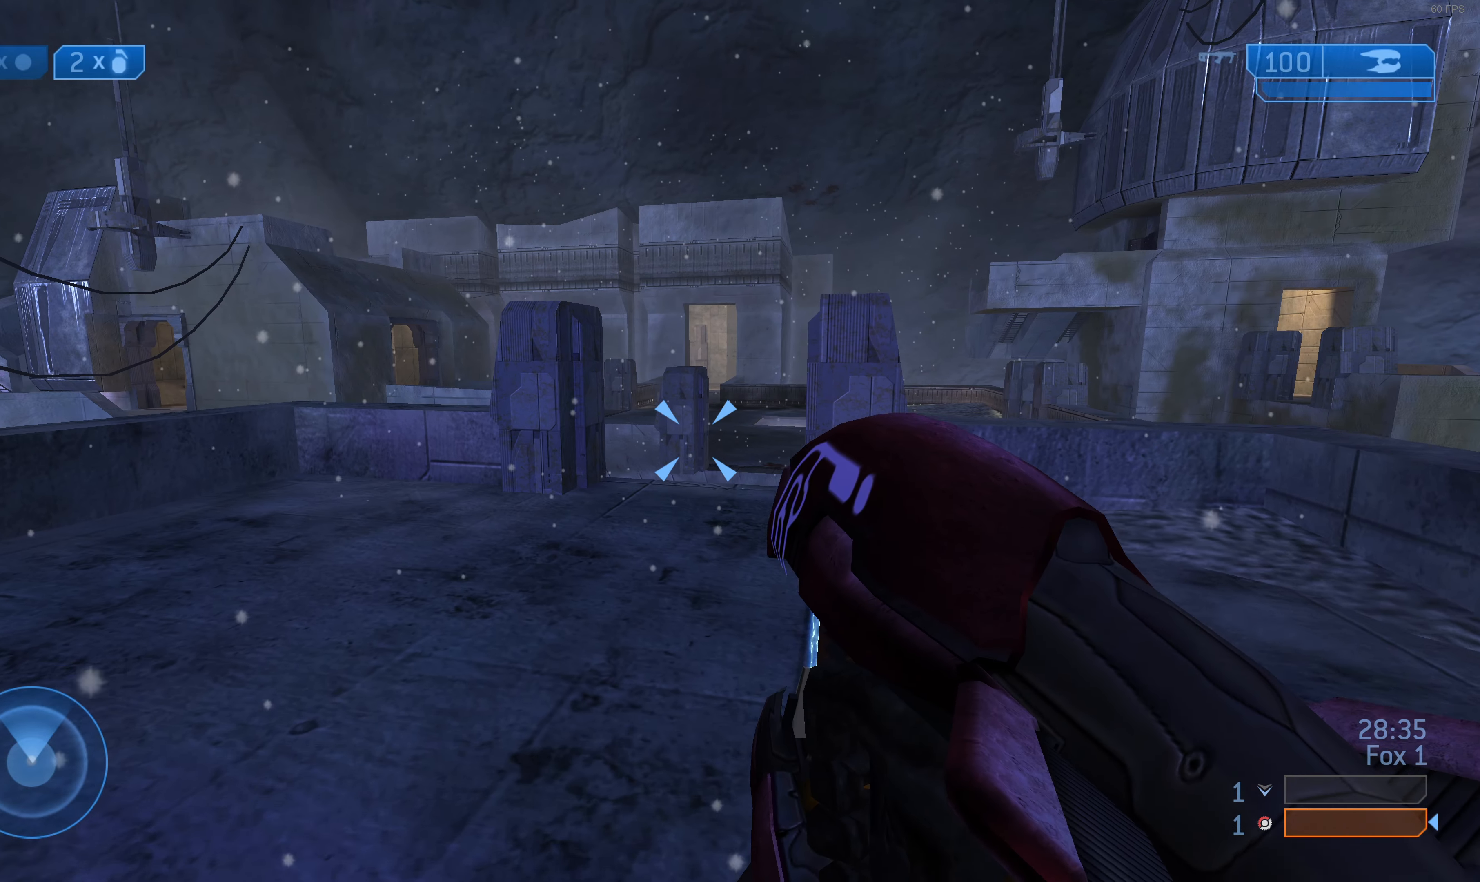
{"buttons": [], "left_stick": "up", "right_stick": "center", "events": [[66, "left_stick", "up"]]}
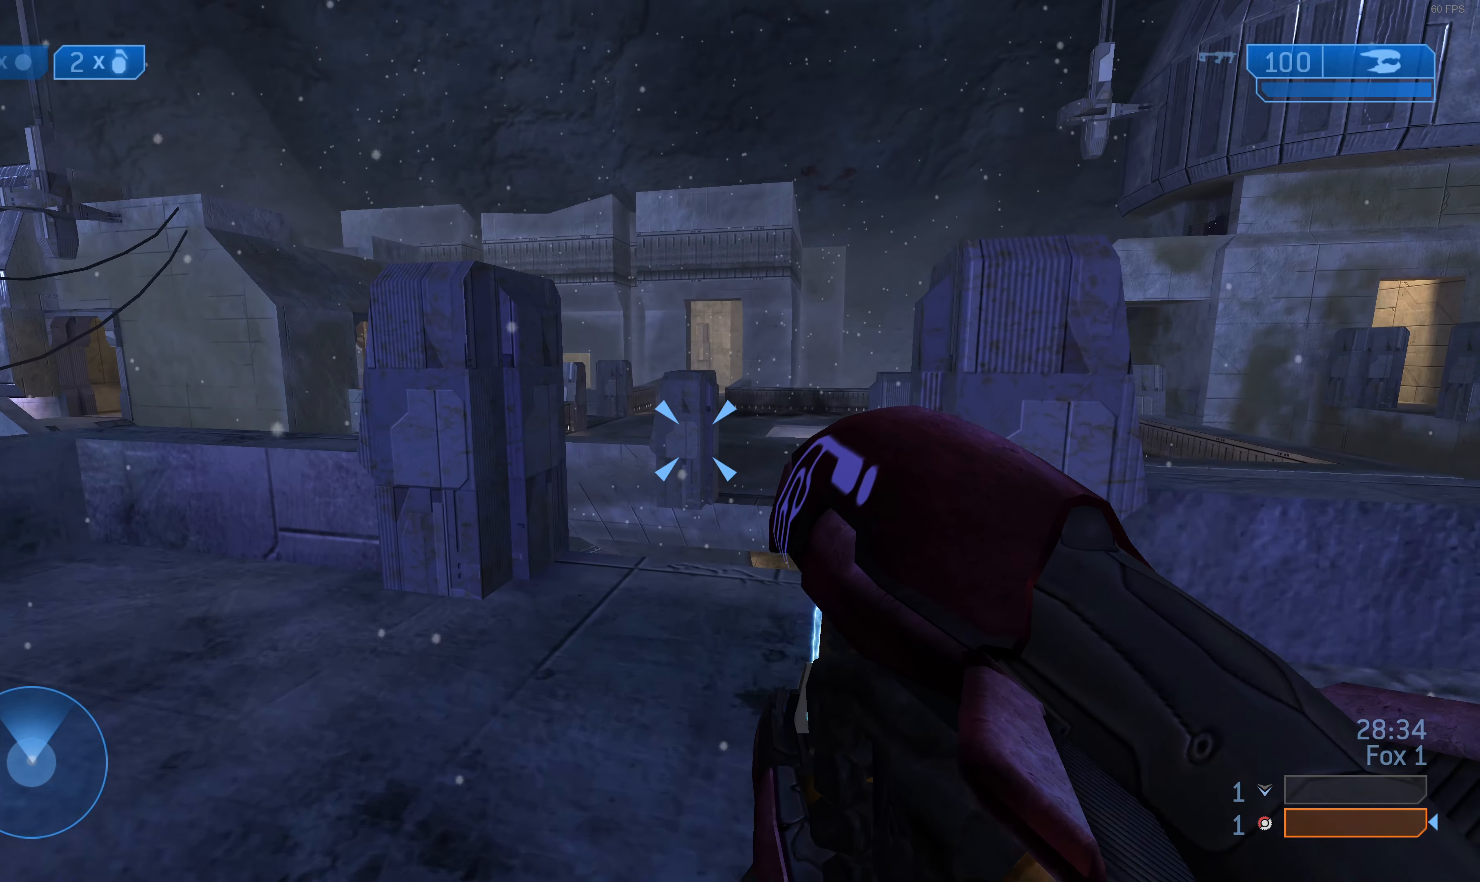
{"buttons": [], "left_stick": "up", "right_stick": "center", "events": [[200, "right_stick", "up"], [300, "right_stick", "center"]]}
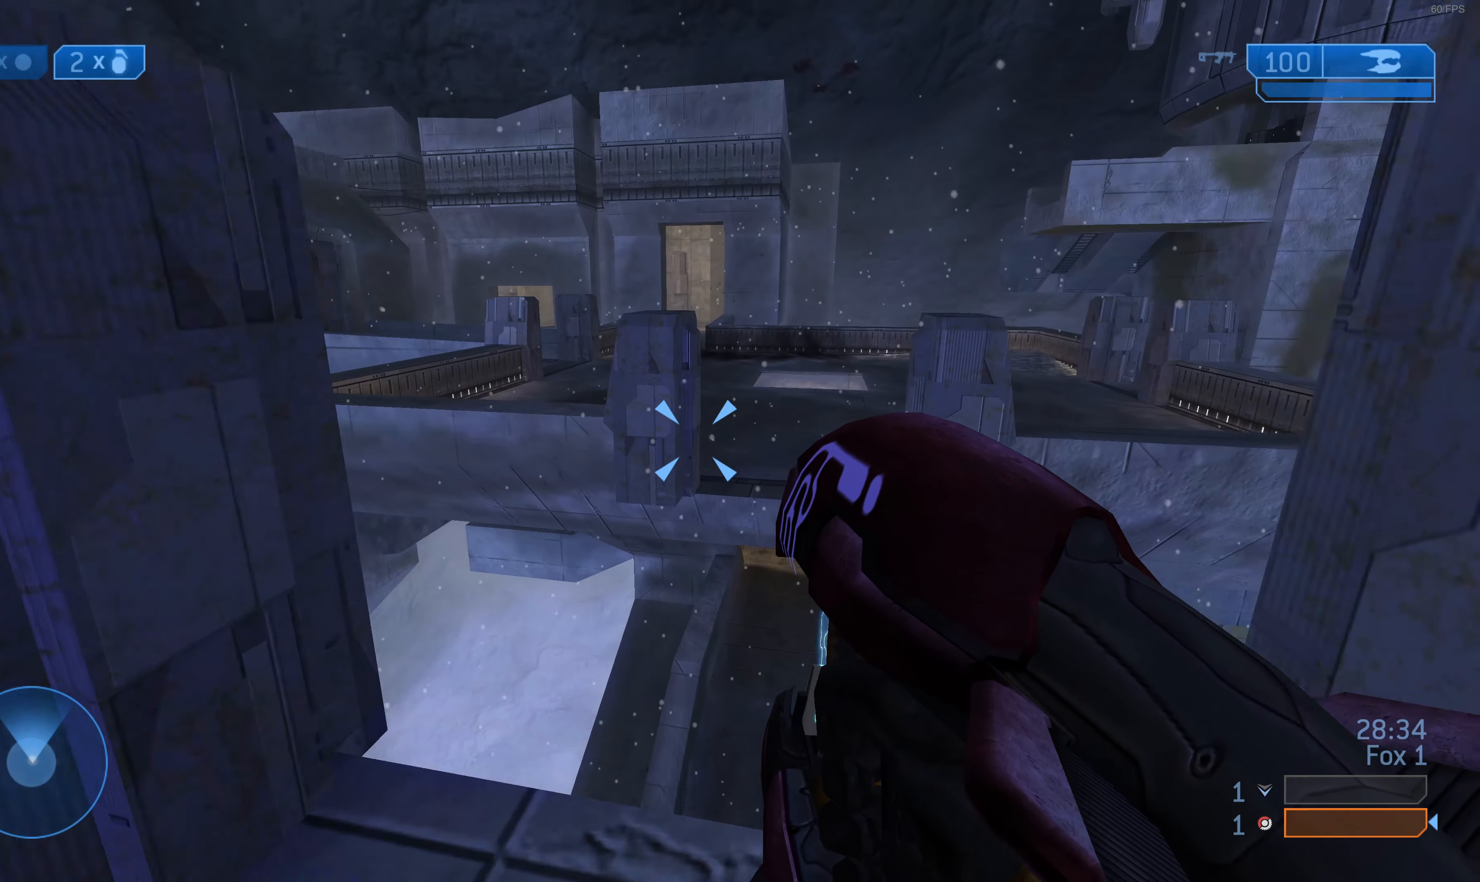
{"buttons": [], "left_stick": "up", "right_stick": "center", "events": [[300, "CROSS", "down"], [433, "CROSS", "up"]]}
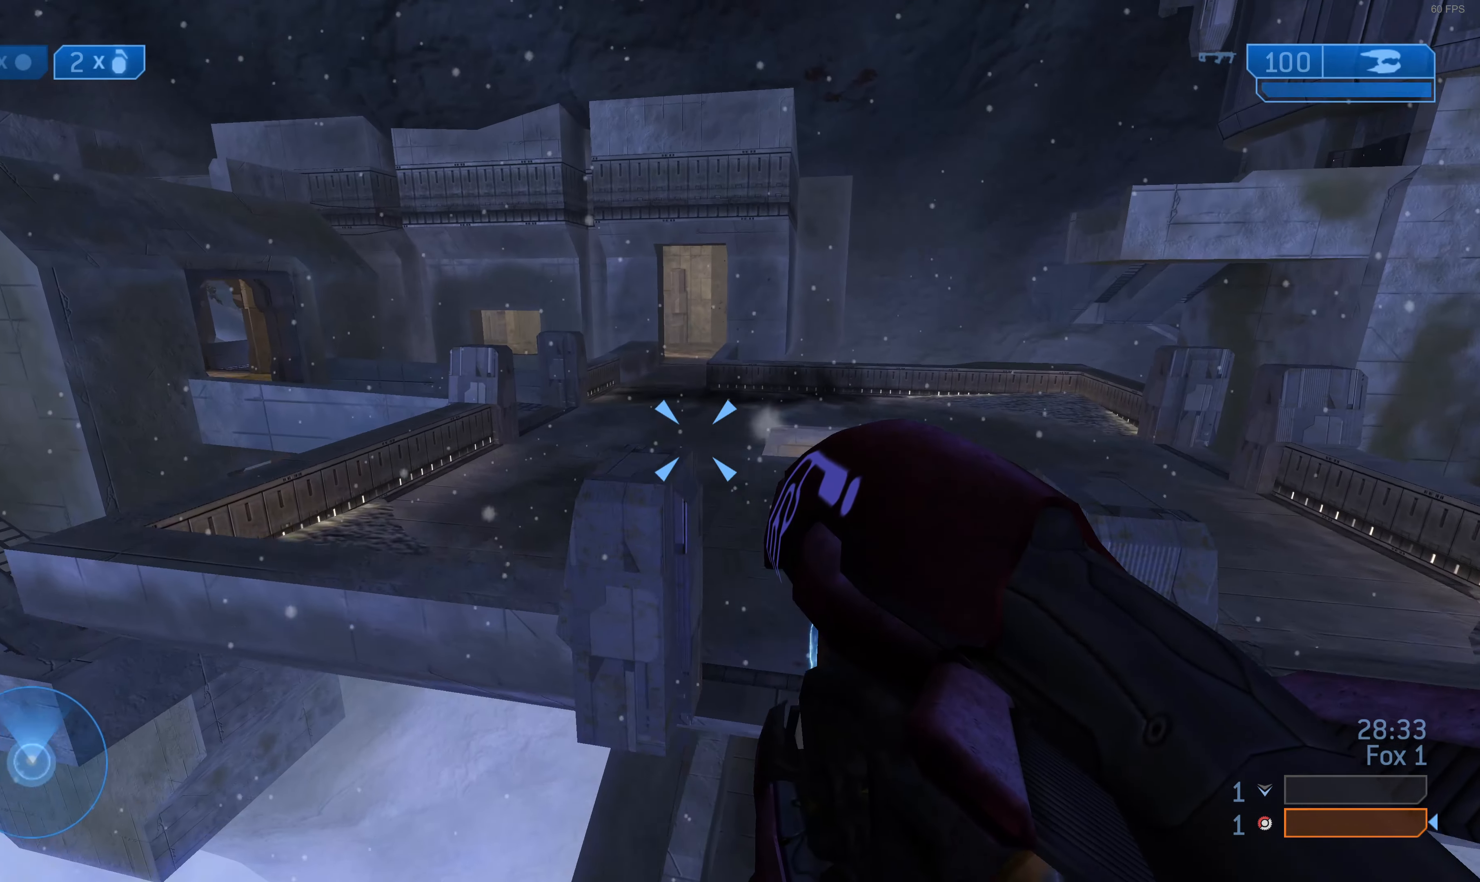
{"buttons": [], "left_stick": "up", "right_stick": "center", "events": [[300, "right_stick", "left"], [500, "right_stick", "center"]]}
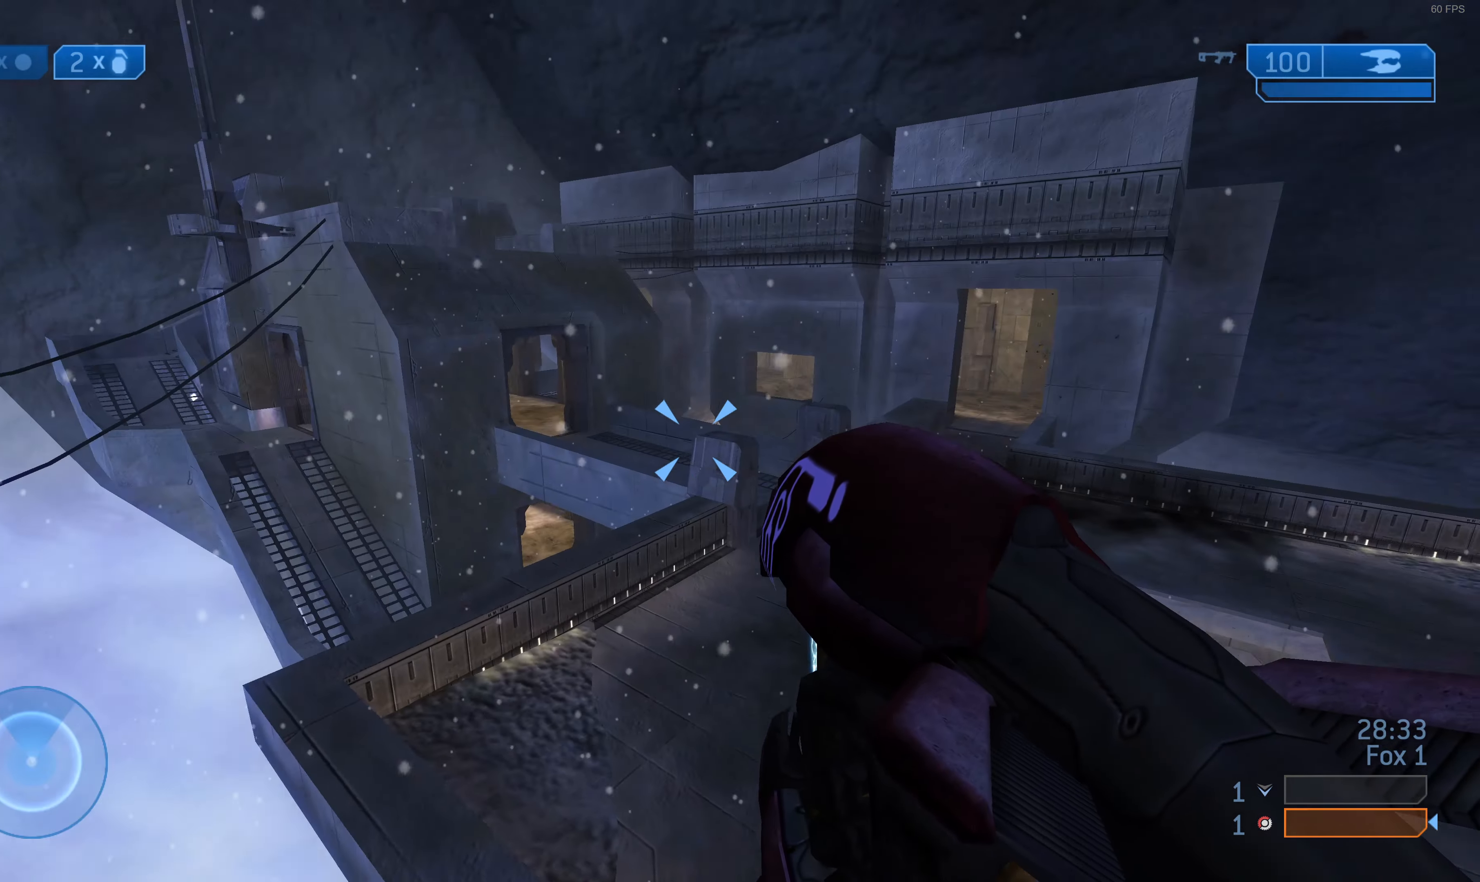
{"buttons": [], "left_stick": "up", "right_stick": "center", "events": [[200, "right_stick", "left"], [333, "right_stick", "center"]]}
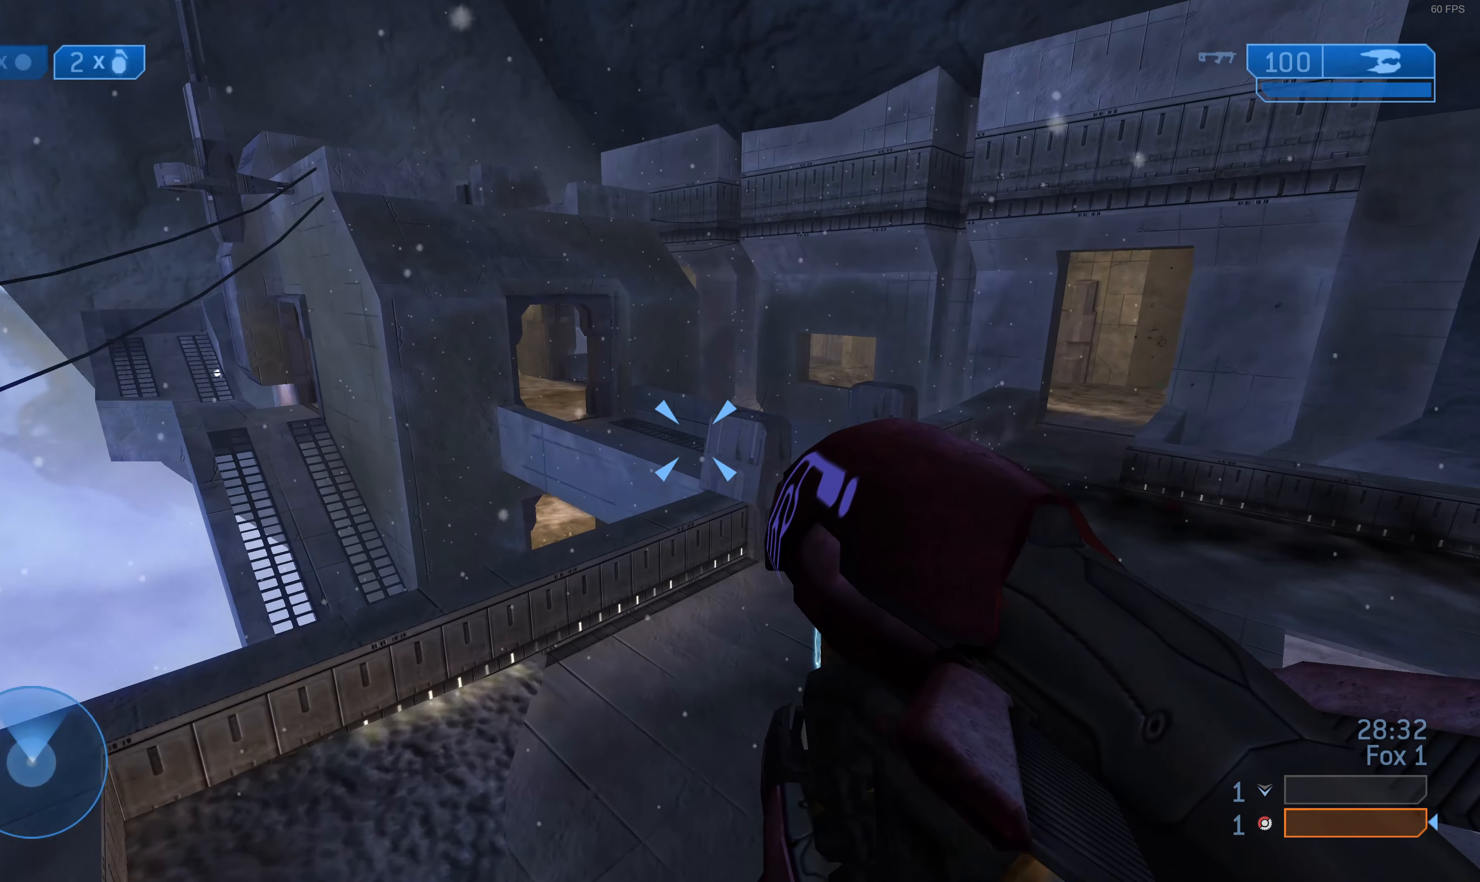
{"buttons": [], "left_stick": "up", "right_stick": "center", "events": [[100, "right_stick", "down-left"], [233, "right_stick", "center"]]}
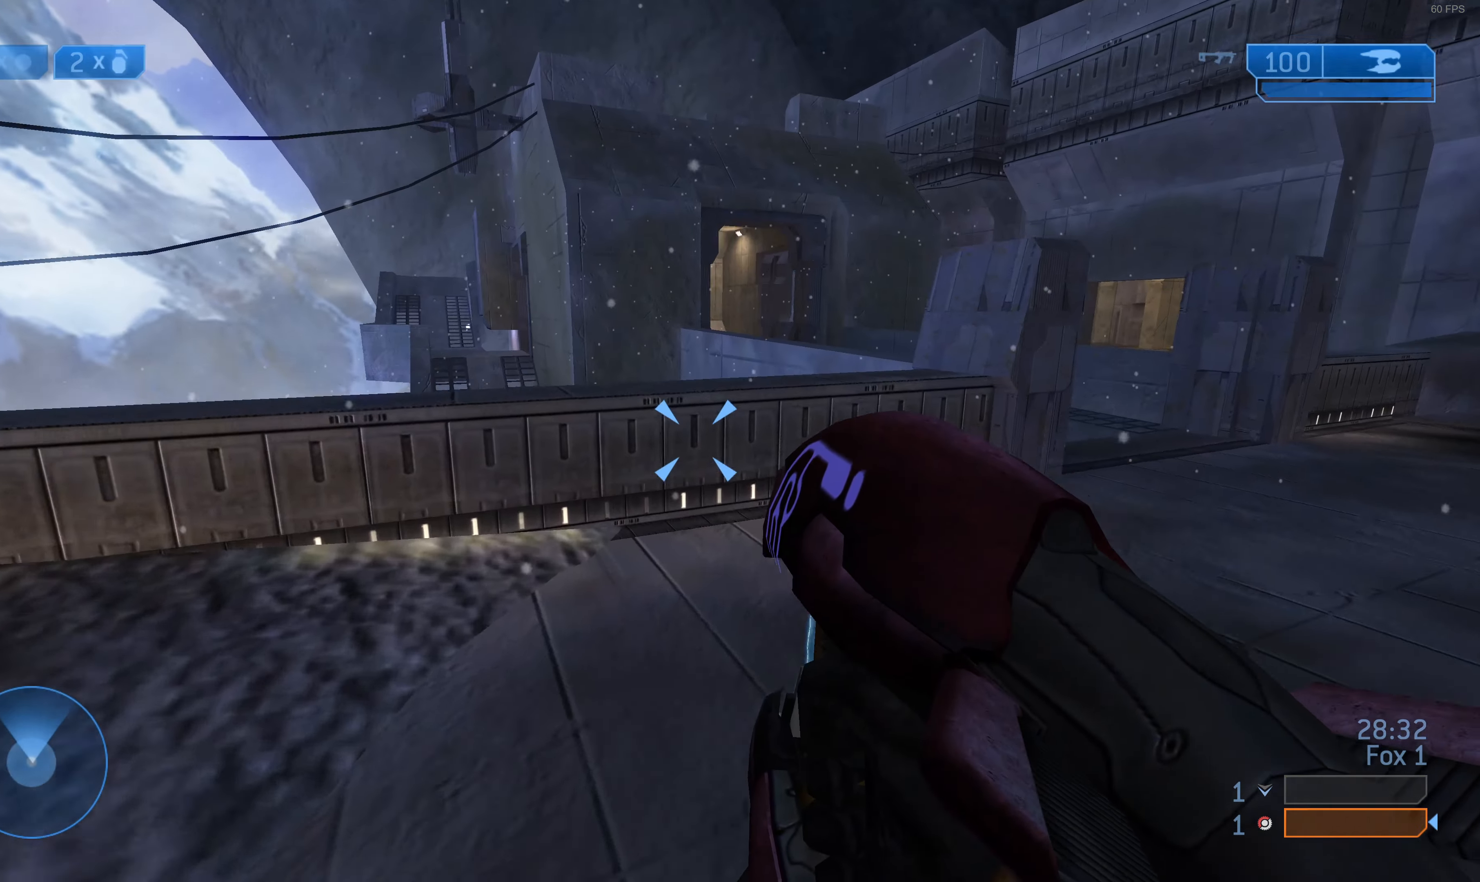
{"buttons": [], "left_stick": "up", "right_stick": "center", "events": [[200, "CROSS", "down"], [334, "CROSS", "up"]]}
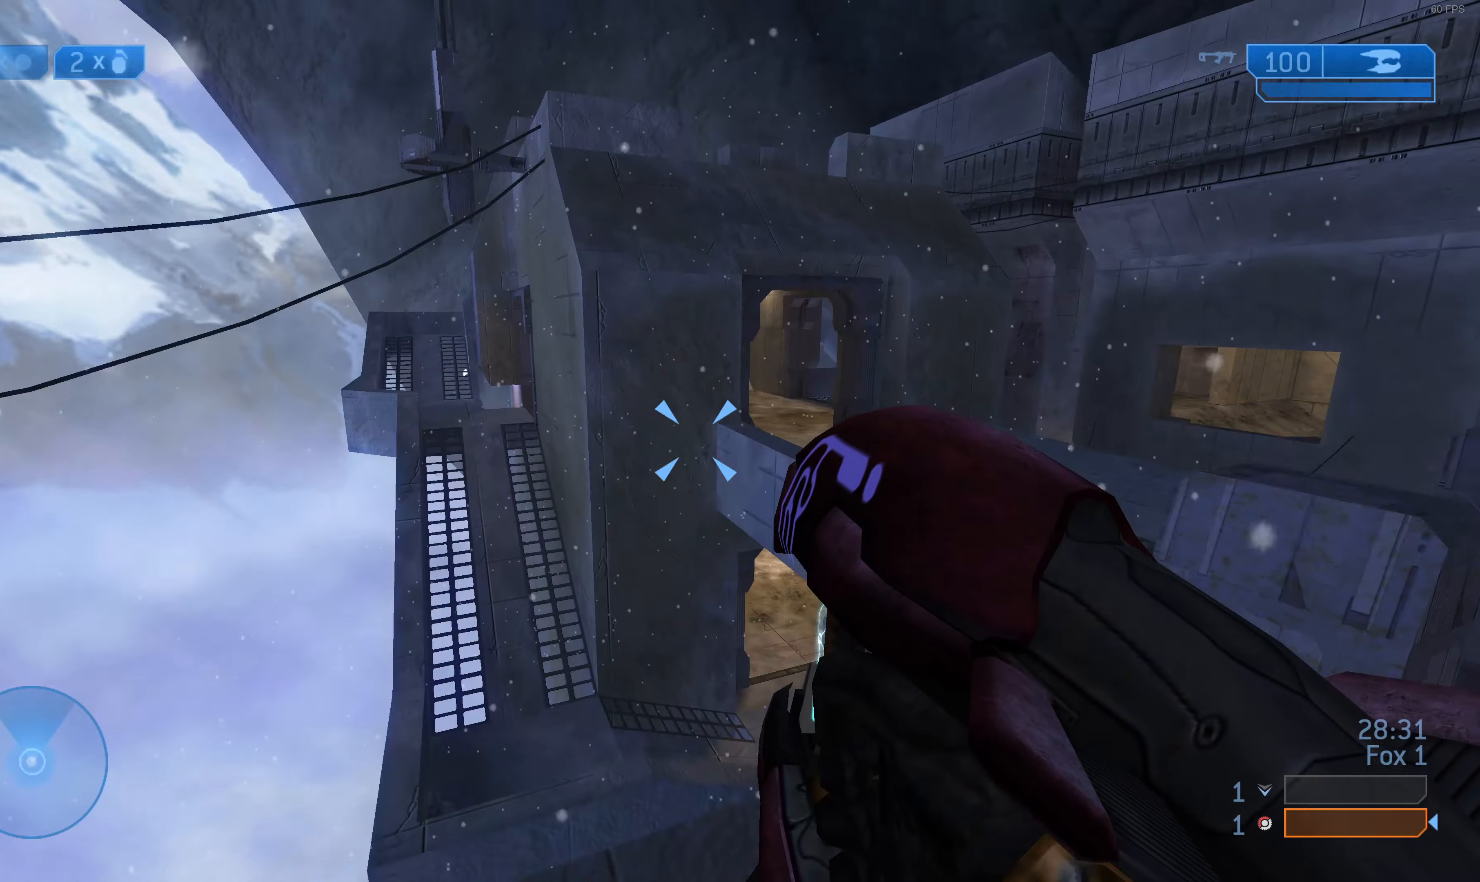
{"buttons": [], "left_stick": "up", "right_stick": "center", "events": []}
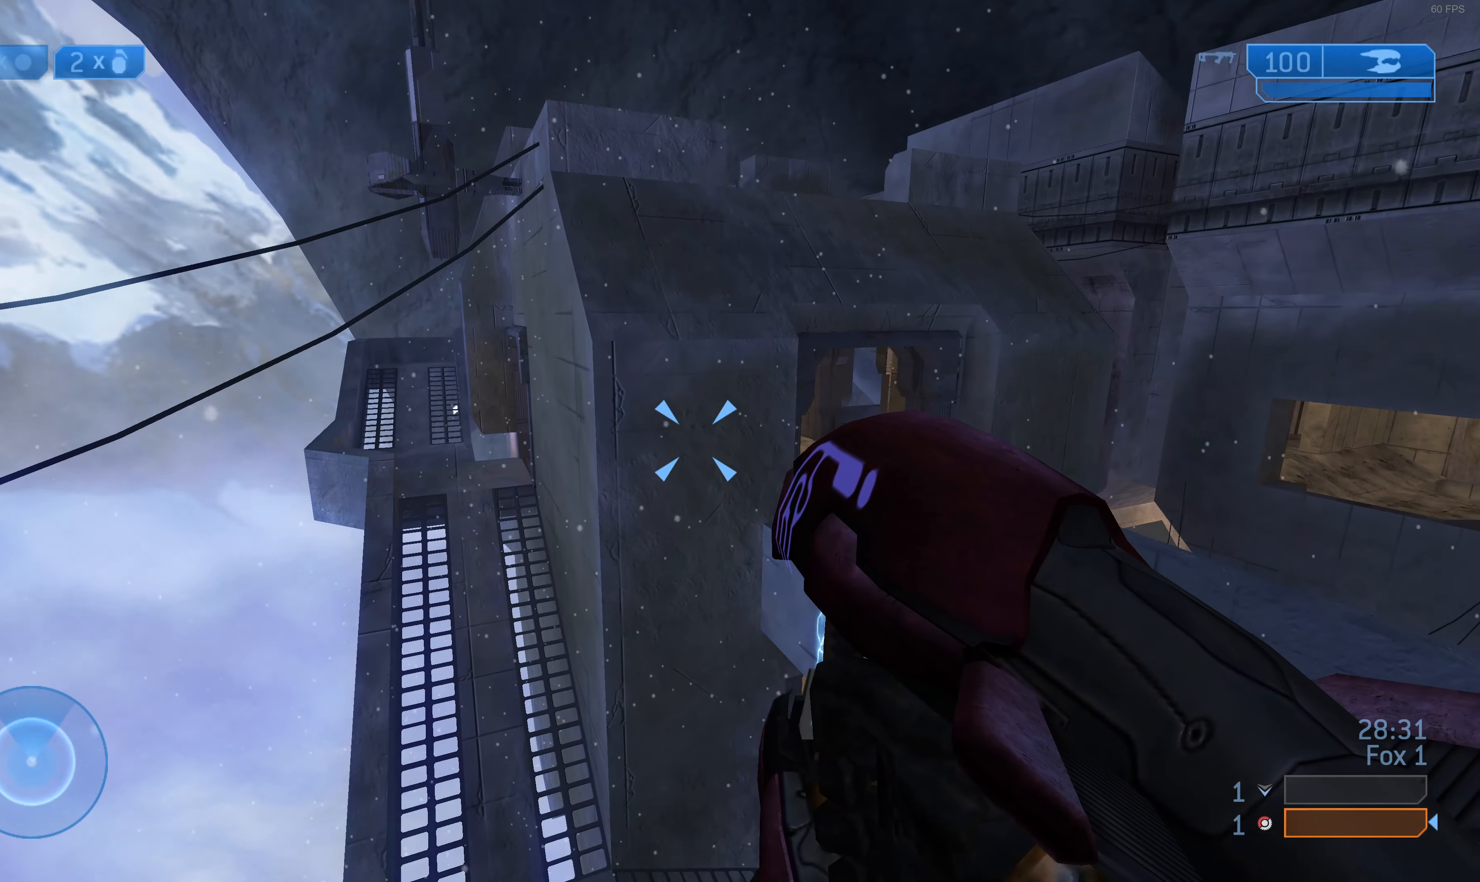
{"buttons": [], "left_stick": "up", "right_stick": "center", "events": []}
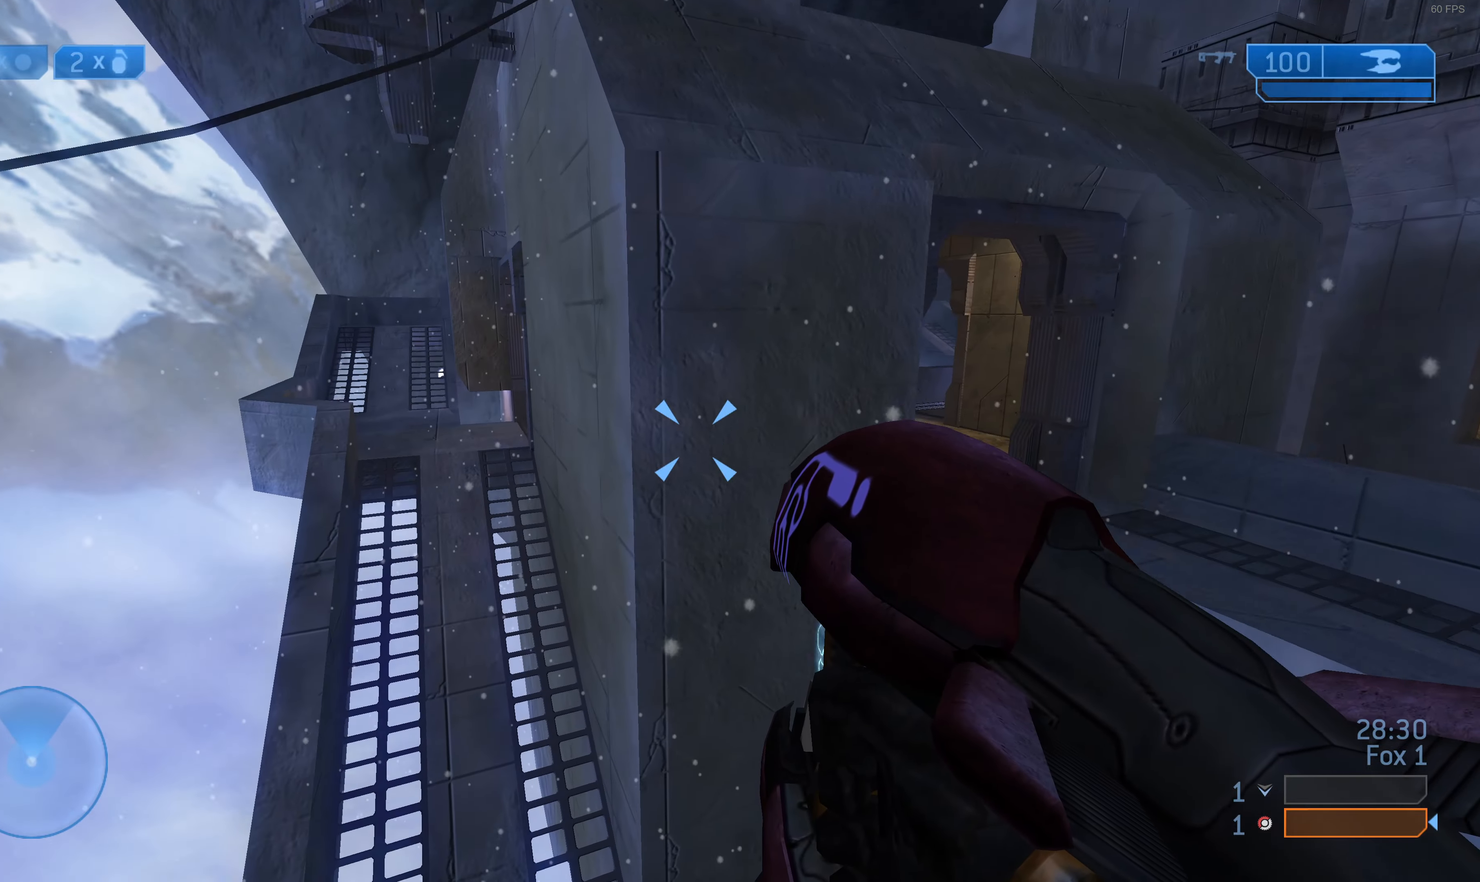
{"buttons": [], "left_stick": "up", "right_stick": "down-left", "events": [[334, "right_stick", "left"], [400, "right_stick", "down-left"]]}
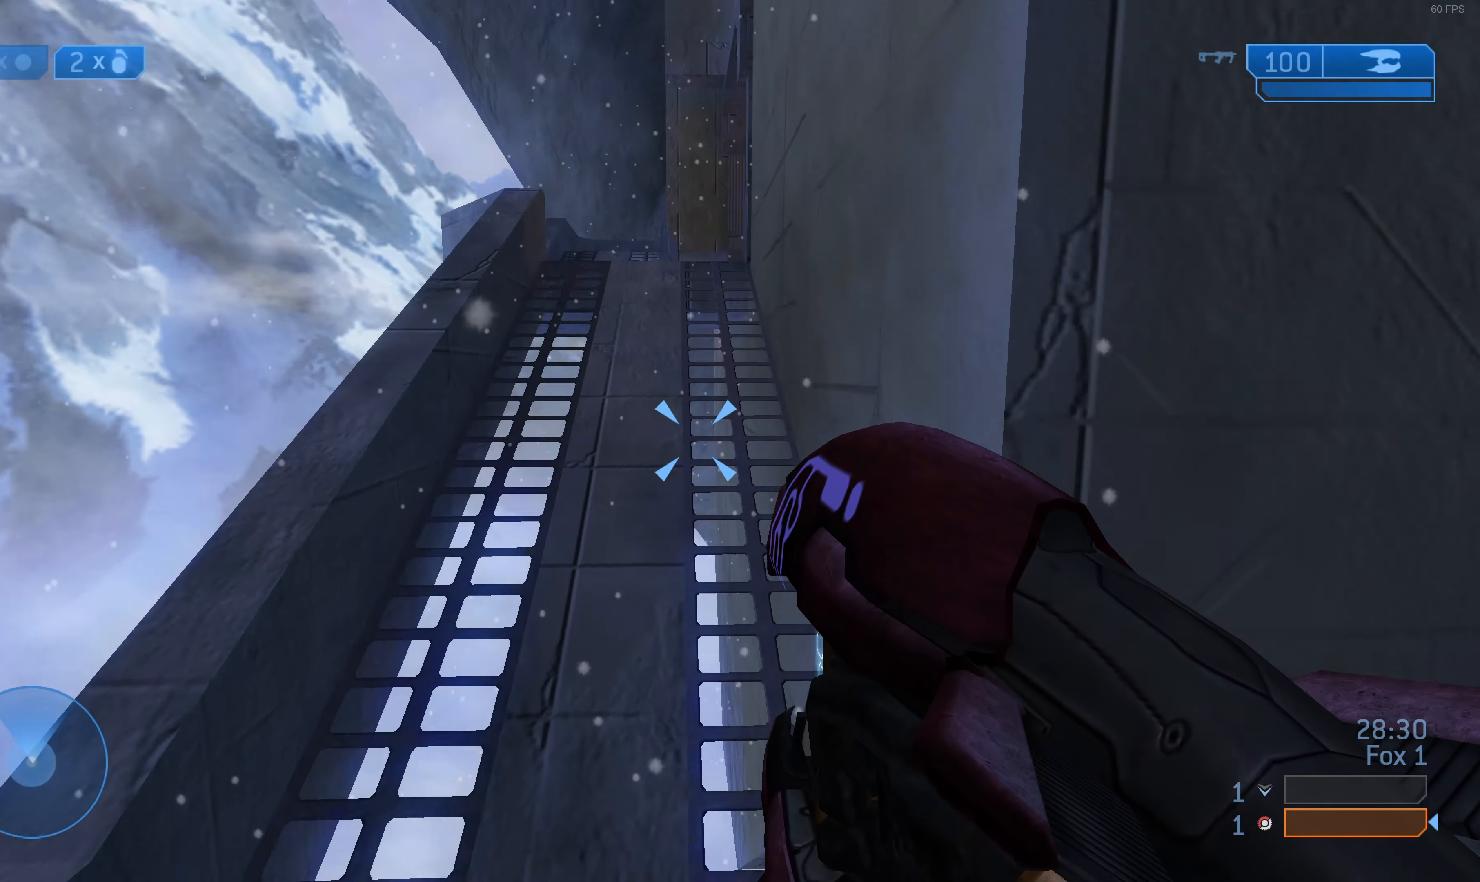
{"buttons": [], "left_stick": "up-left", "right_stick": "center", "events": [[67, "right_stick", "center"], [334, "left_stick", "up-left"]]}
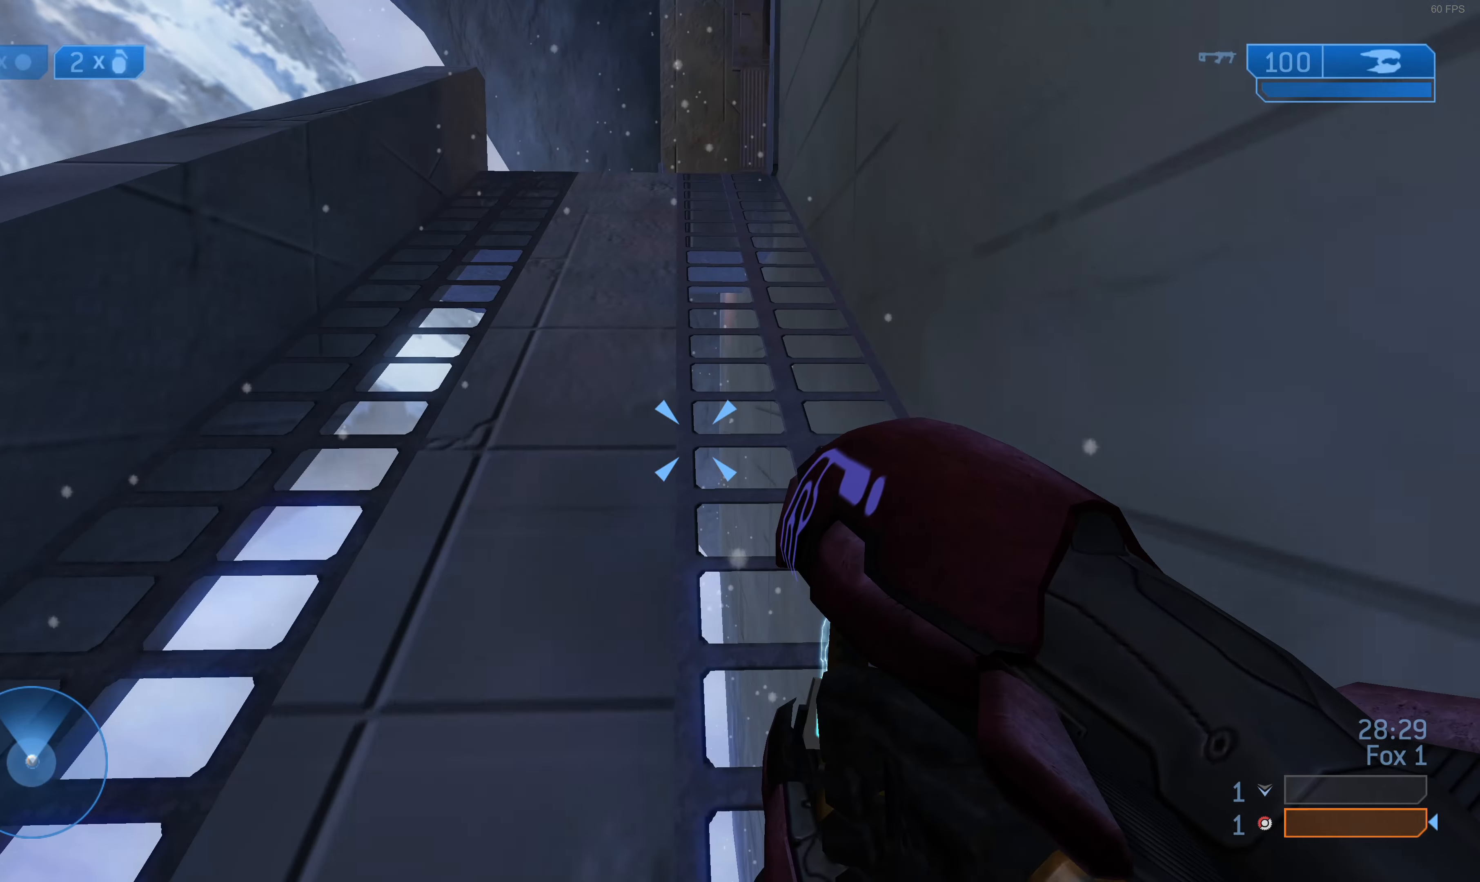
{"buttons": [], "left_stick": "up-left", "right_stick": "center", "events": []}
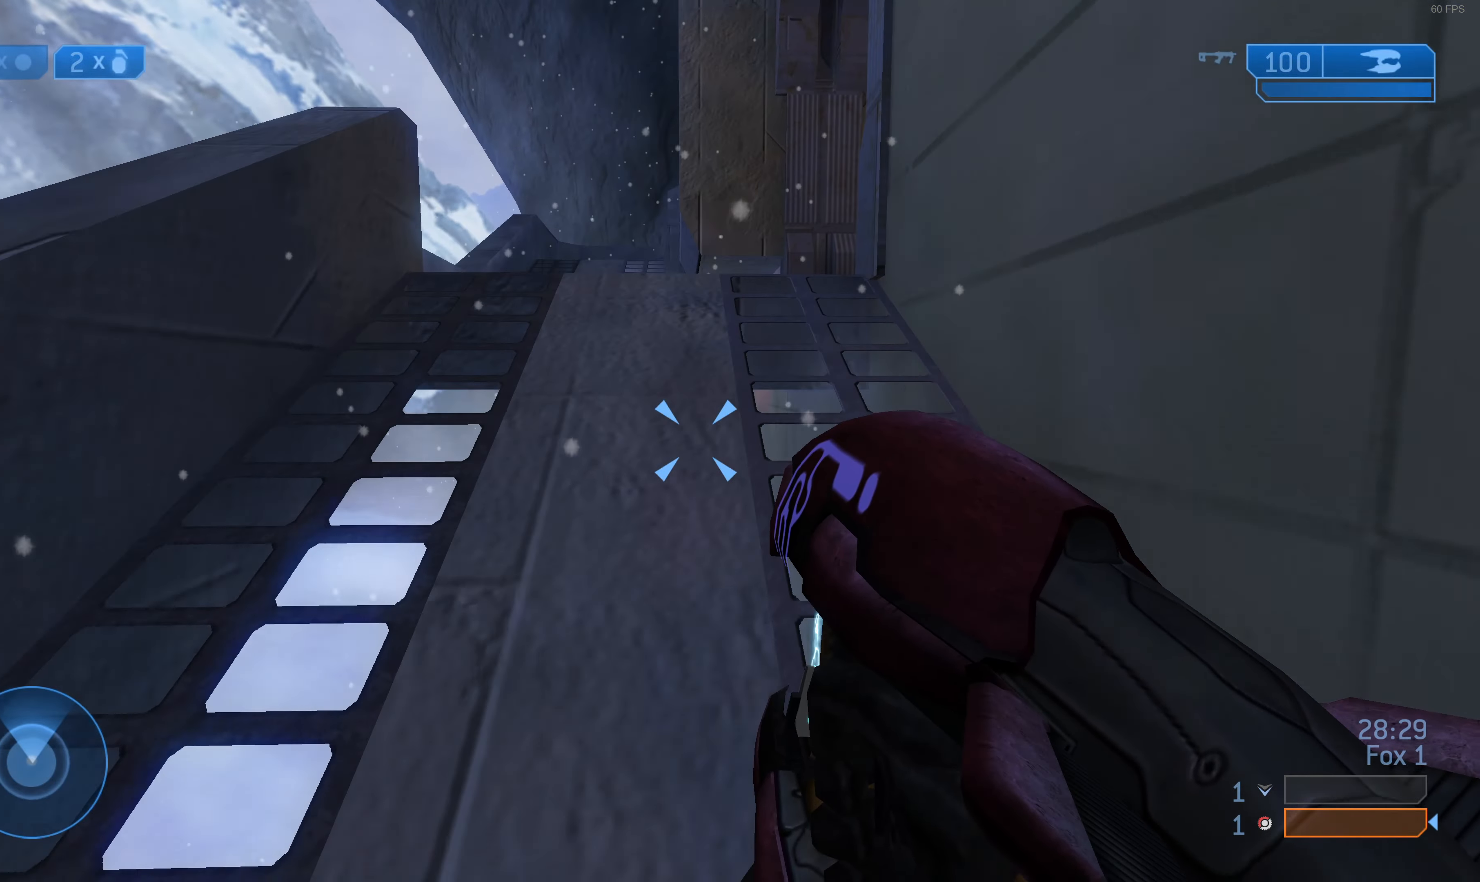
{"buttons": [], "left_stick": "up-left", "right_stick": "right", "events": [[234, "right_stick", "right"]]}